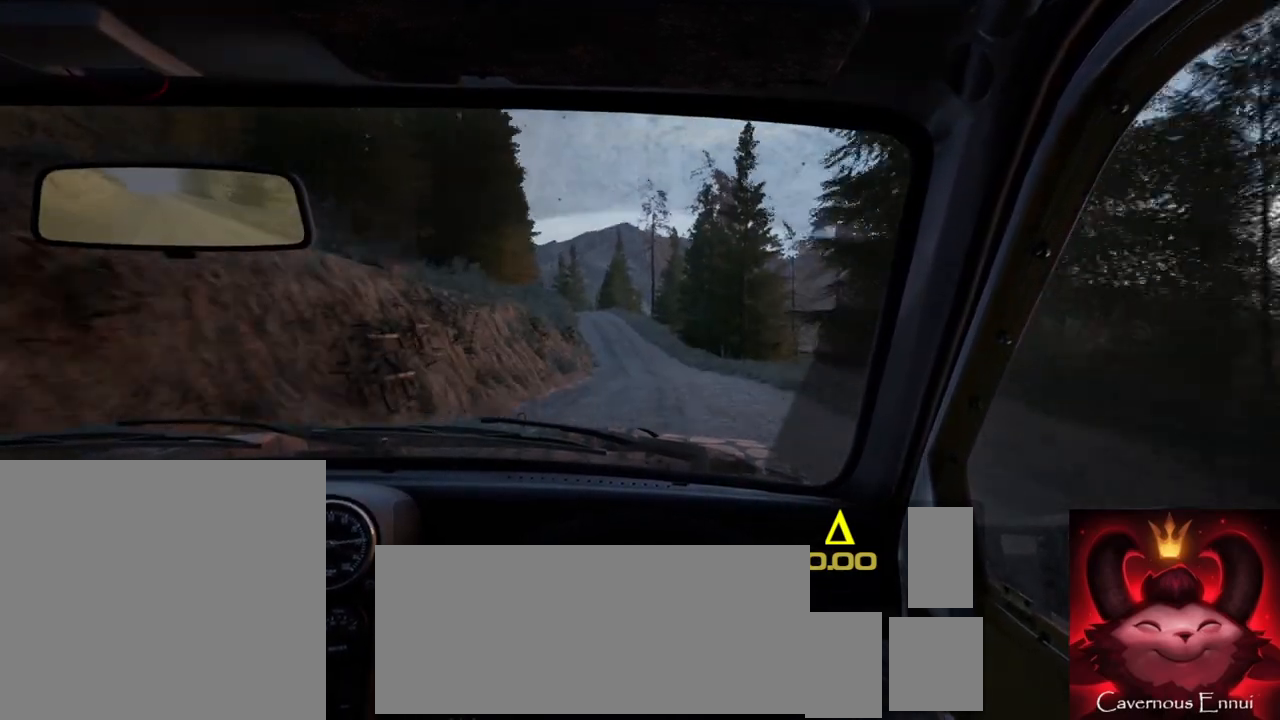
Gameplay with a controller (Xbox layout); each line is a JSON object with the inputs held at the frame after it. "events" lists button and stick changes between this image and that frame as [ms after this image, input, new state], when the widget could be followed in between.
{"buttons": [], "left_stick": "center", "right_stick": "up", "events": [[83, "left_stick", "center"]]}
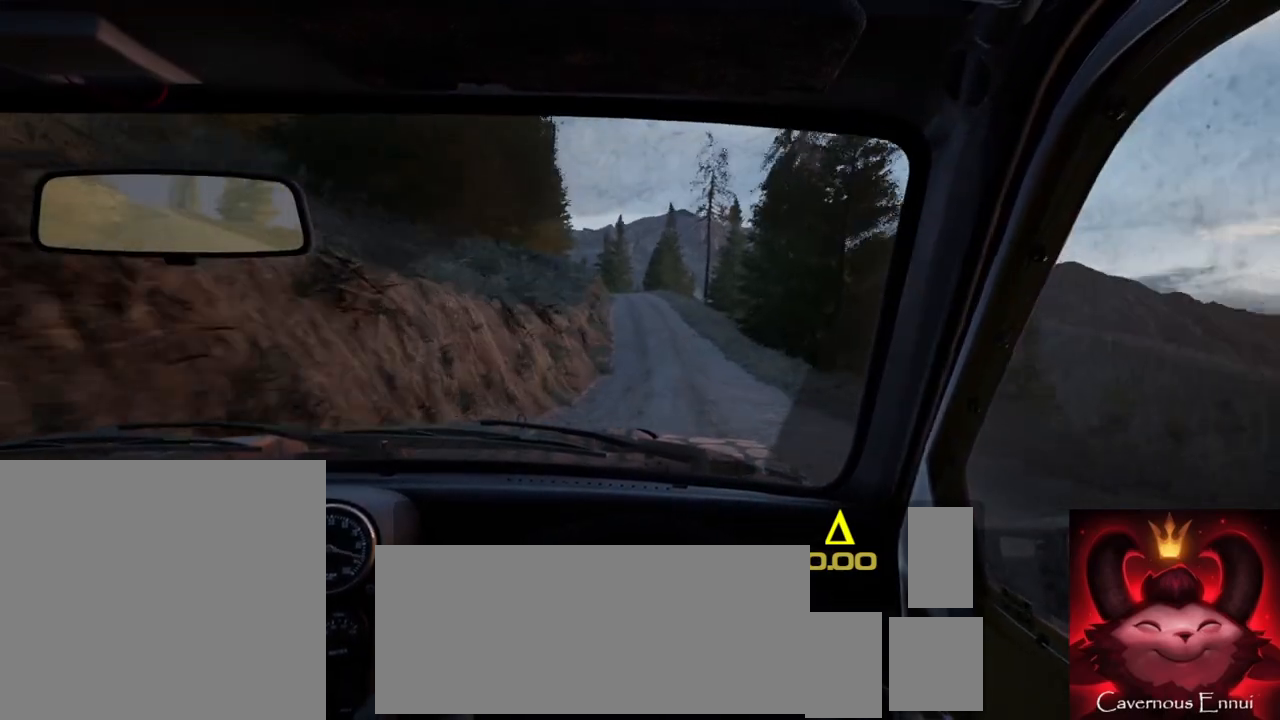
{"buttons": [], "left_stick": "left", "right_stick": "up", "events": [[150, "left_stick", "right"], [333, "left_stick", "center"], [500, "left_stick", "left"]]}
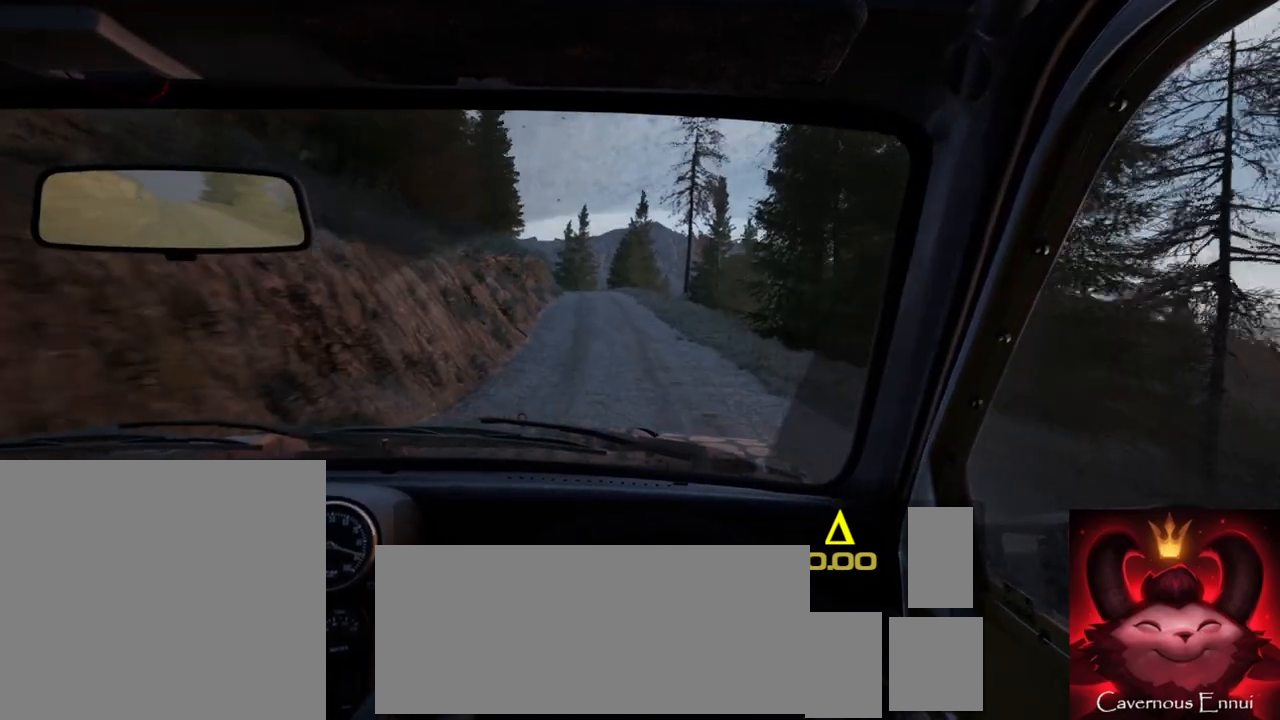
{"buttons": [], "left_stick": "center", "right_stick": "up", "events": [[17, "R1", "down"], [100, "R1", "up"], [200, "left_stick", "center"]]}
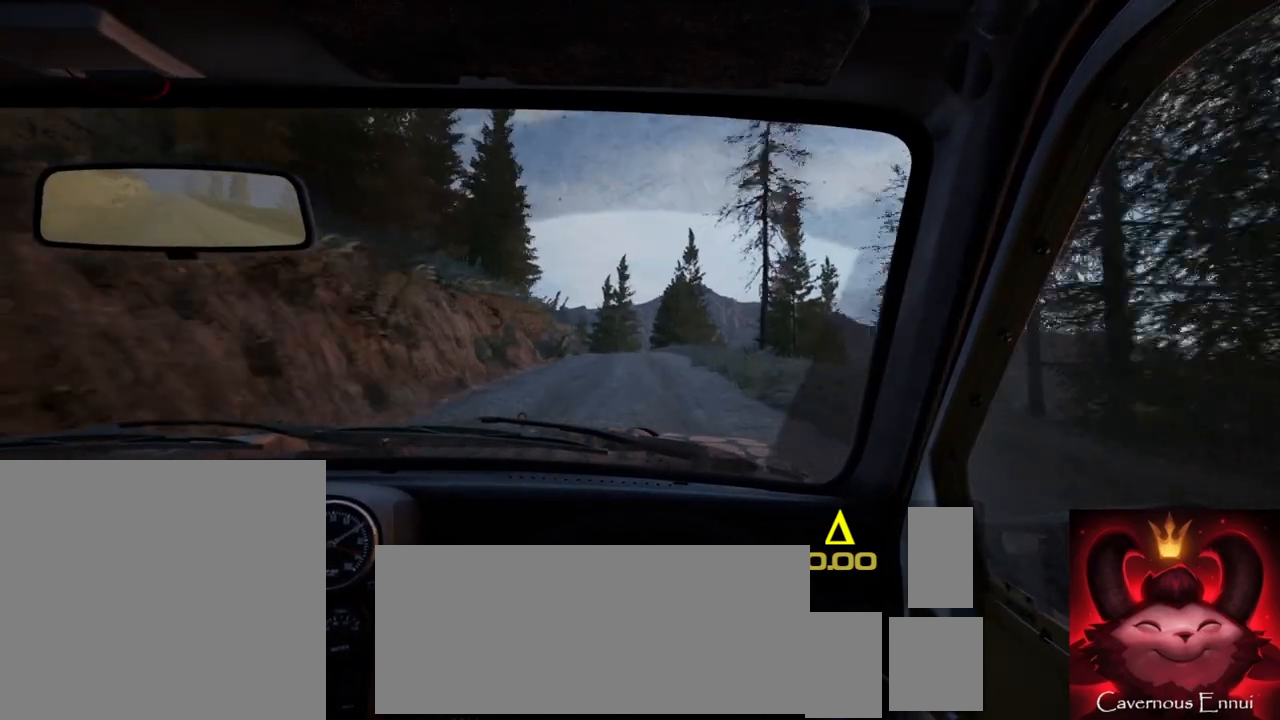
{"buttons": [], "left_stick": "center", "right_stick": "up", "events": [[200, "left_stick", "left"], [217, "L2", "down"], [283, "right_stick", "center"], [383, "L2", "up"], [400, "left_stick", "center"], [500, "right_stick", "up"]]}
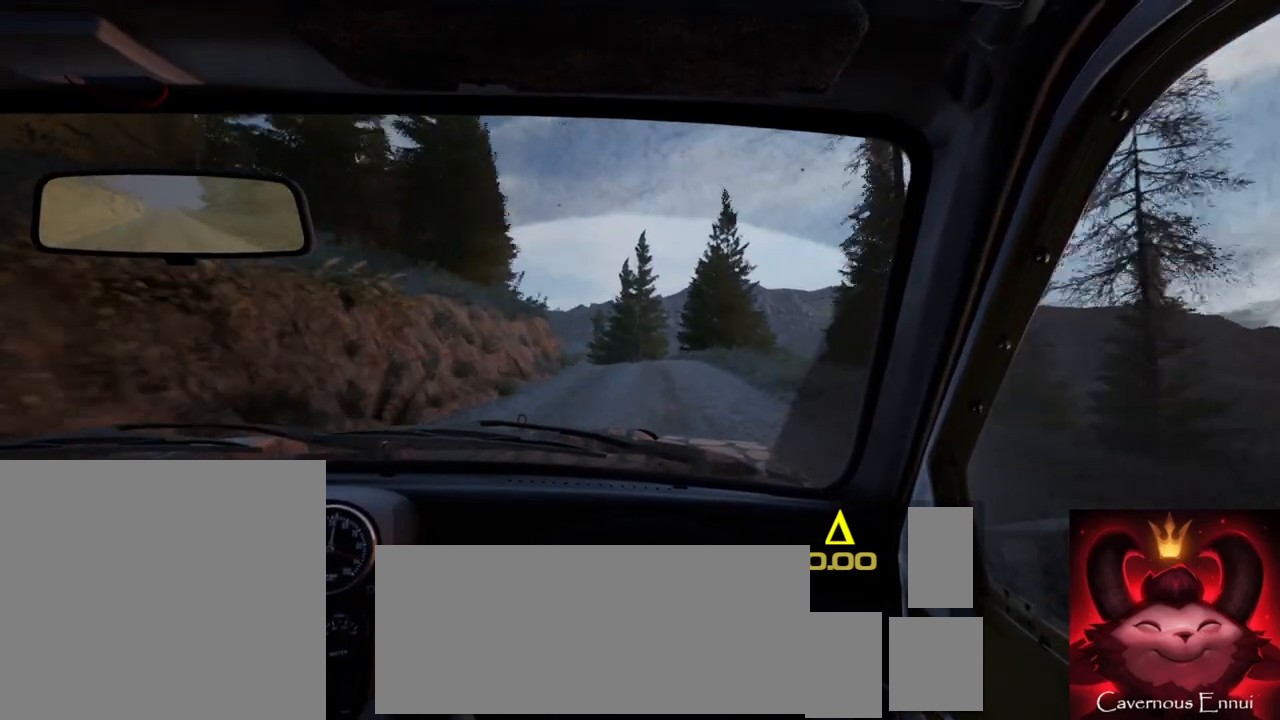
{"buttons": ["L2"], "left_stick": "center", "right_stick": "center", "events": [[50, "left_stick", "left"], [217, "left_stick", "center"], [450, "L2", "down"], [467, "right_stick", "center"]]}
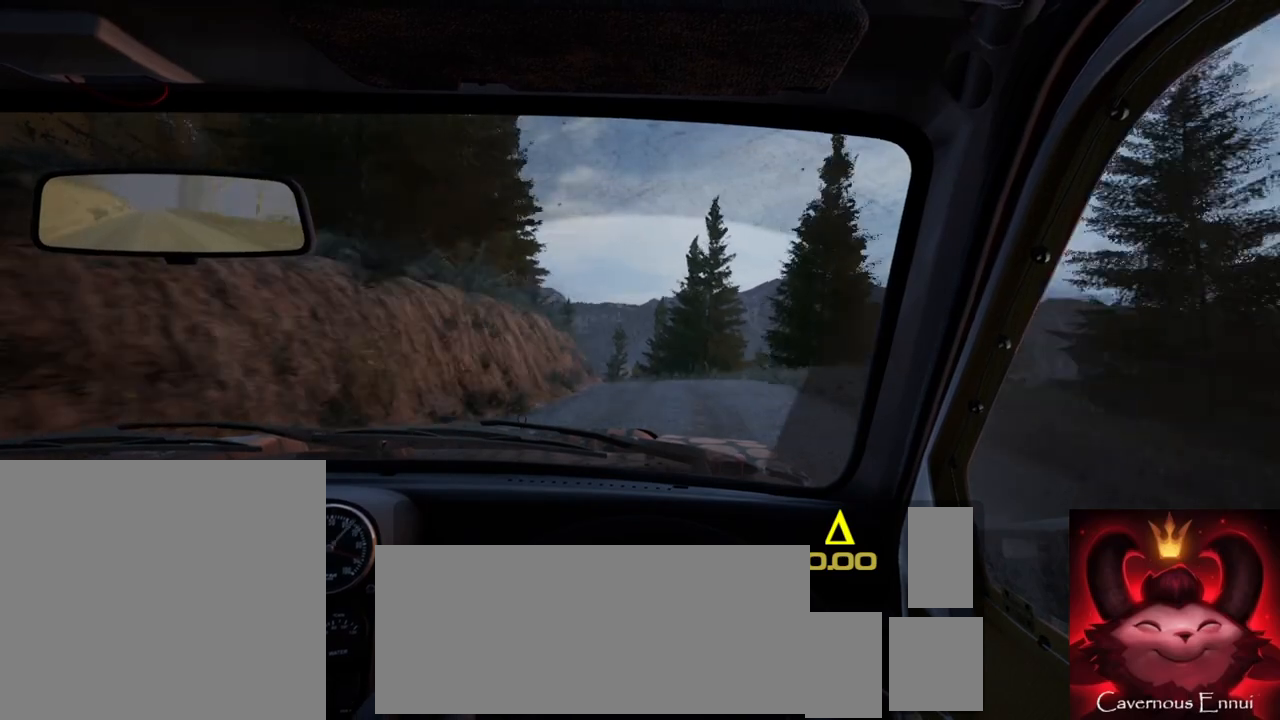
{"buttons": [], "left_stick": "left", "right_stick": "center", "events": [[33, "L1", "down"], [67, "left_stick", "left"], [100, "L1", "up"], [100, "L2", "up"], [217, "left_stick", "center"], [267, "L2", "down"], [333, "left_stick", "left"], [400, "L2", "up"]]}
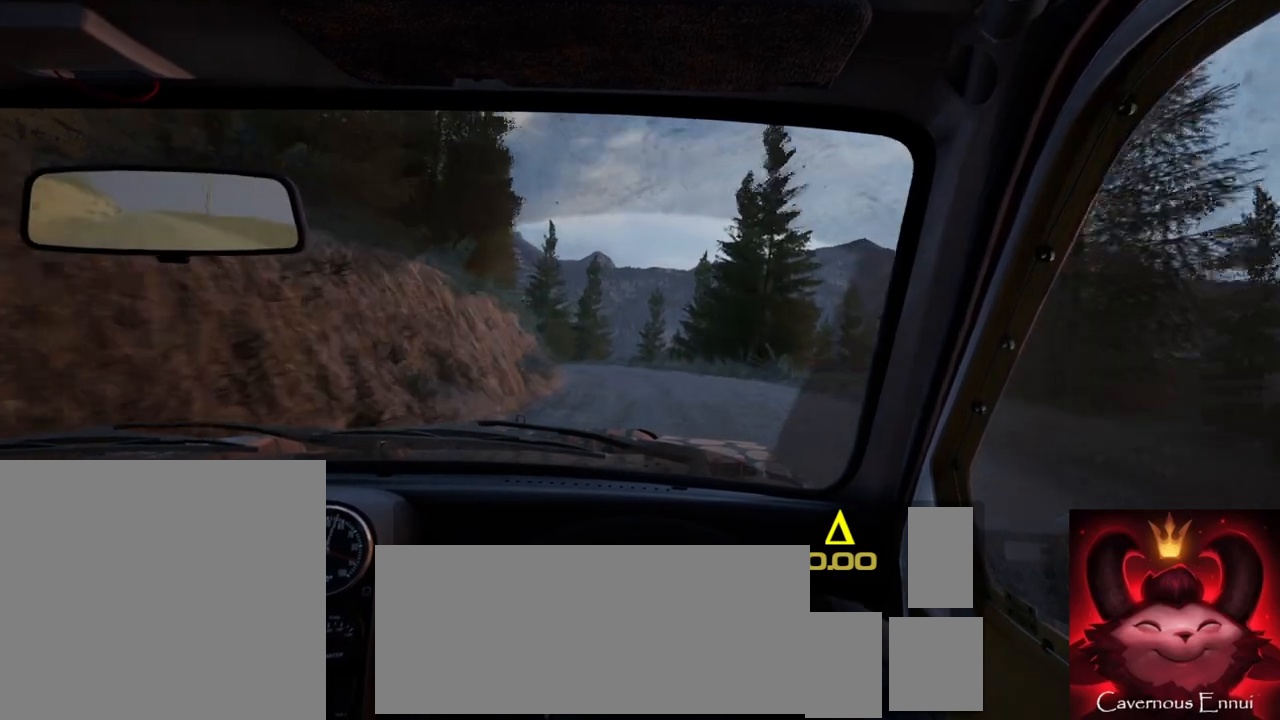
{"buttons": [], "left_stick": "right", "right_stick": "up", "events": [[150, "left_stick", "center"], [250, "right_stick", "up"], [367, "left_stick", "right"]]}
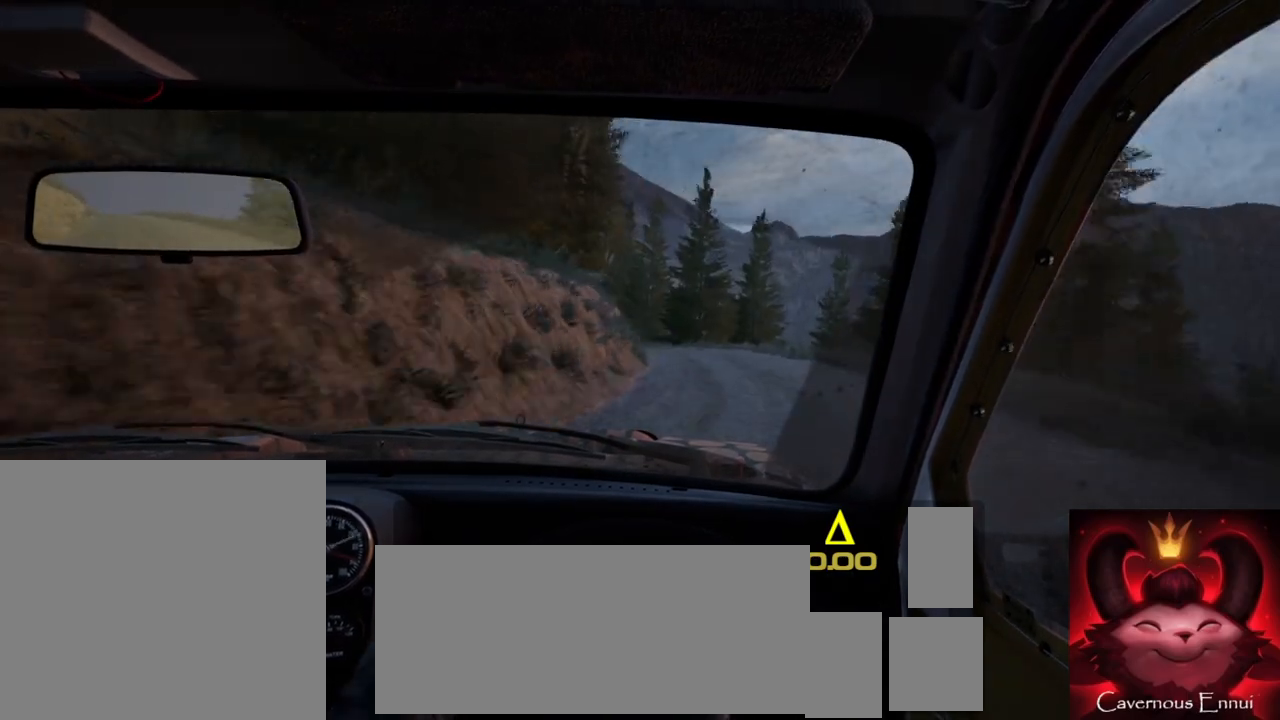
{"buttons": ["L2"], "left_stick": "left", "right_stick": "center", "events": [[100, "left_stick", "center"], [217, "left_stick", "left"], [250, "L2", "down"], [317, "right_stick", "center"]]}
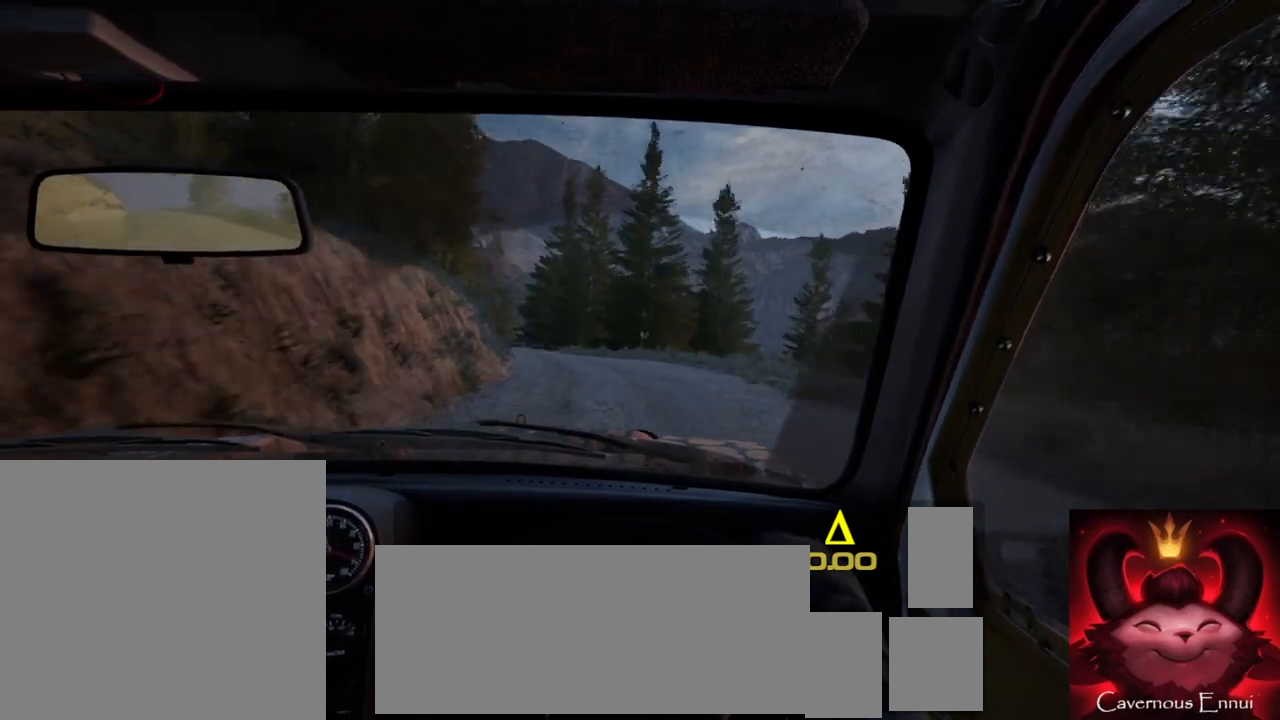
{"buttons": [], "left_stick": "center", "right_stick": "up", "events": [[17, "L2", "up"], [100, "left_stick", "center"], [250, "left_stick", "left"], [333, "right_stick", "up"], [400, "left_stick", "center"]]}
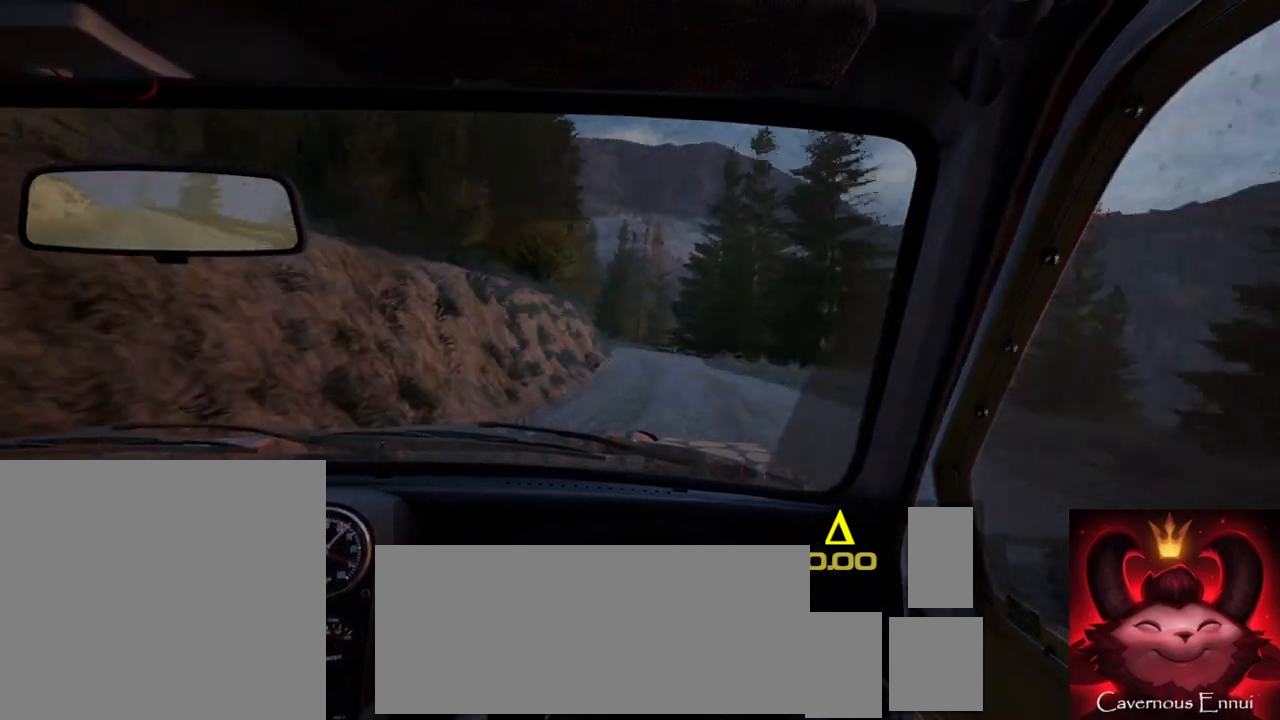
{"buttons": [], "left_stick": "center", "right_stick": "up", "events": []}
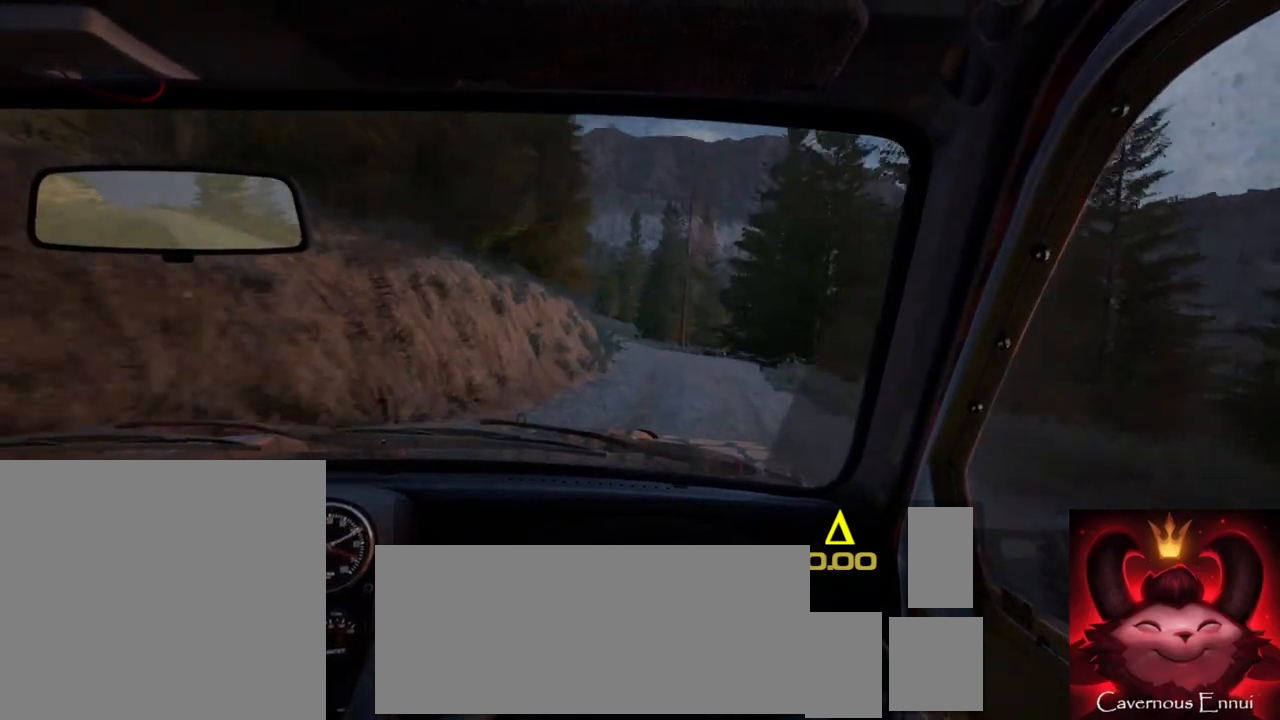
{"buttons": [], "left_stick": "center", "right_stick": "up", "events": [[217, "left_stick", "left"], [450, "left_stick", "center"]]}
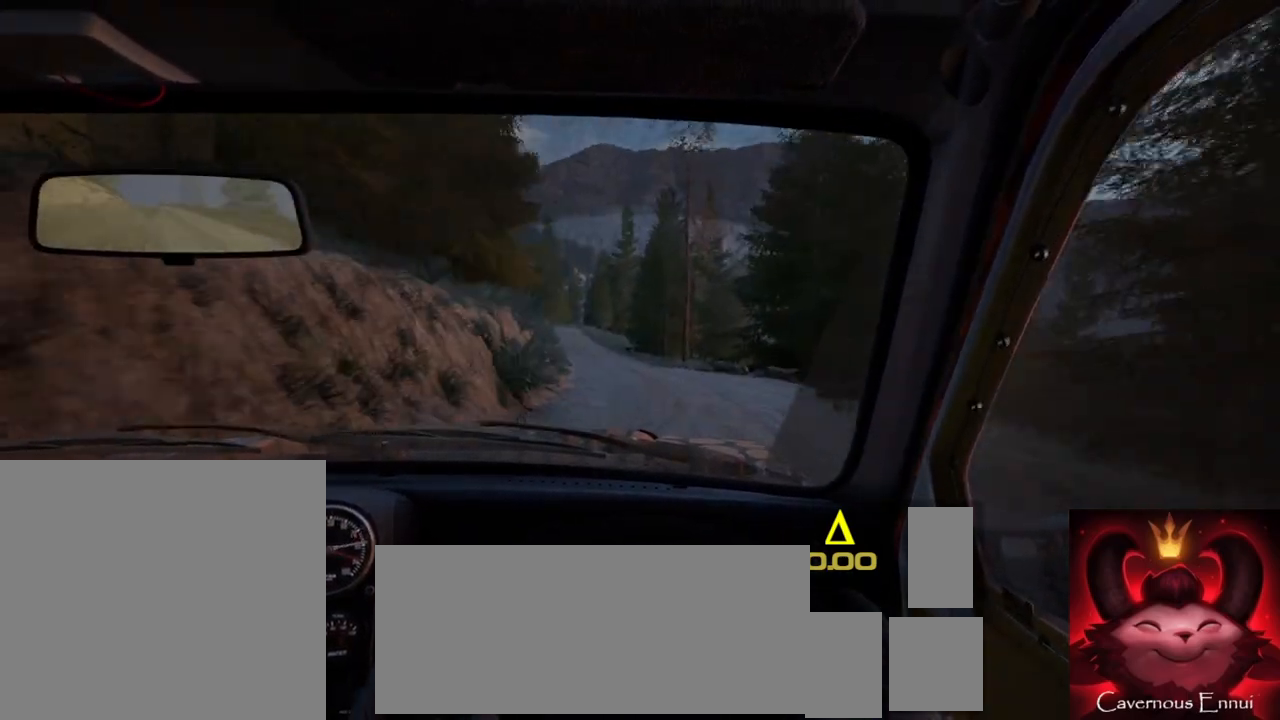
{"buttons": [], "left_stick": "center", "right_stick": "up", "events": [[100, "left_stick", "left"], [283, "left_stick", "center"]]}
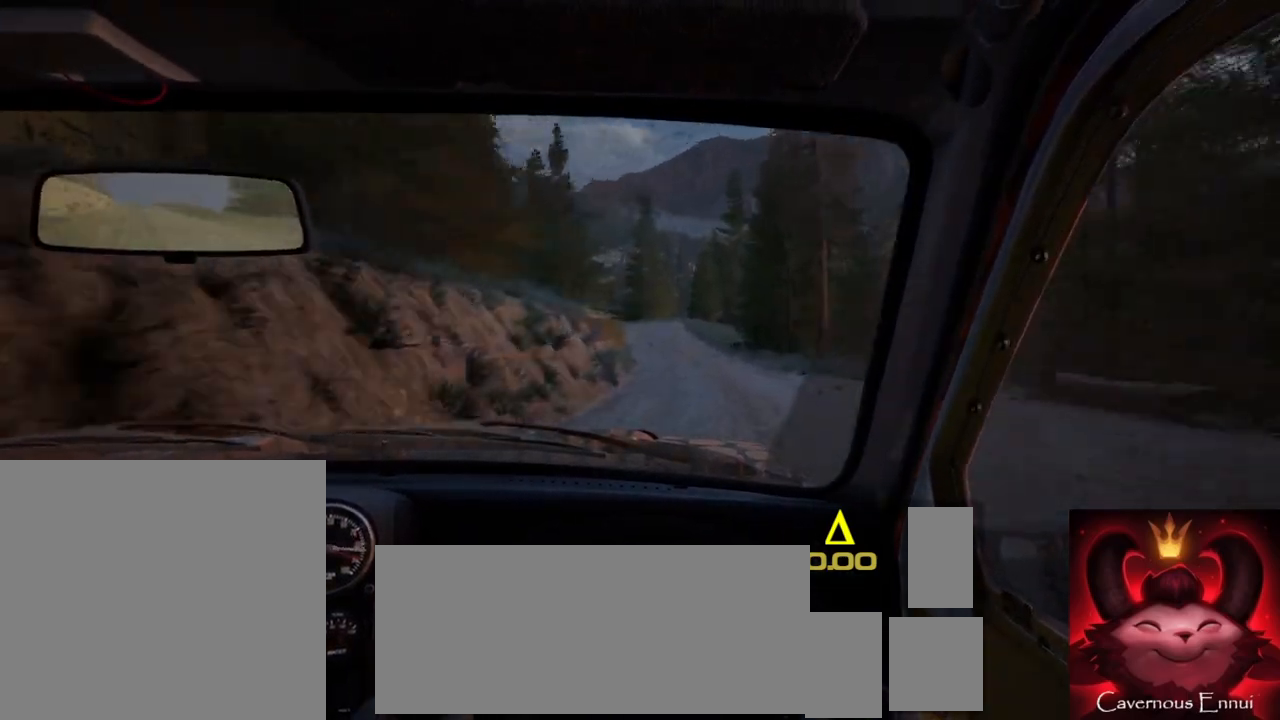
{"buttons": [], "left_stick": "center", "right_stick": "up", "events": [[283, "left_stick", "right"], [383, "left_stick", "center"]]}
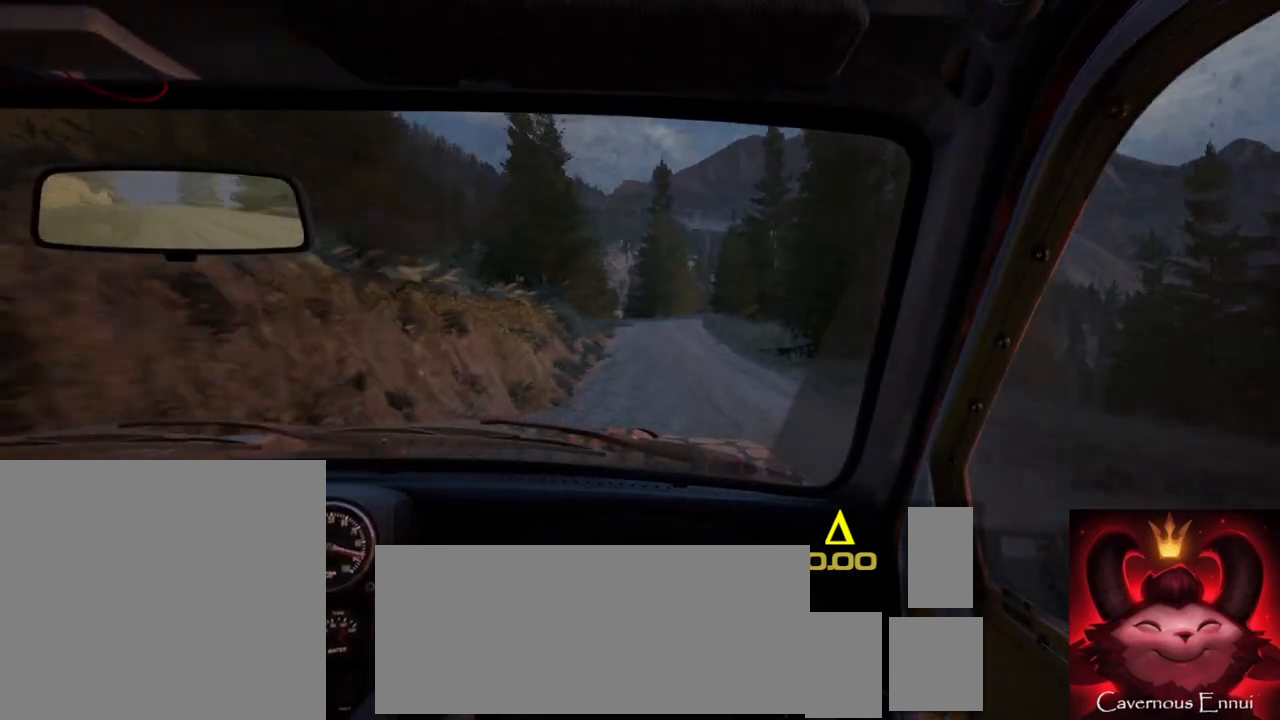
{"buttons": ["L2"], "left_stick": "down-left", "right_stick": "center", "events": [[50, "left_stick", "down-left"], [67, "right_stick", "center"], [133, "left_stick", "center"], [150, "L2", "down"], [350, "L1", "down"], [450, "L1", "up"], [450, "left_stick", "down-left"]]}
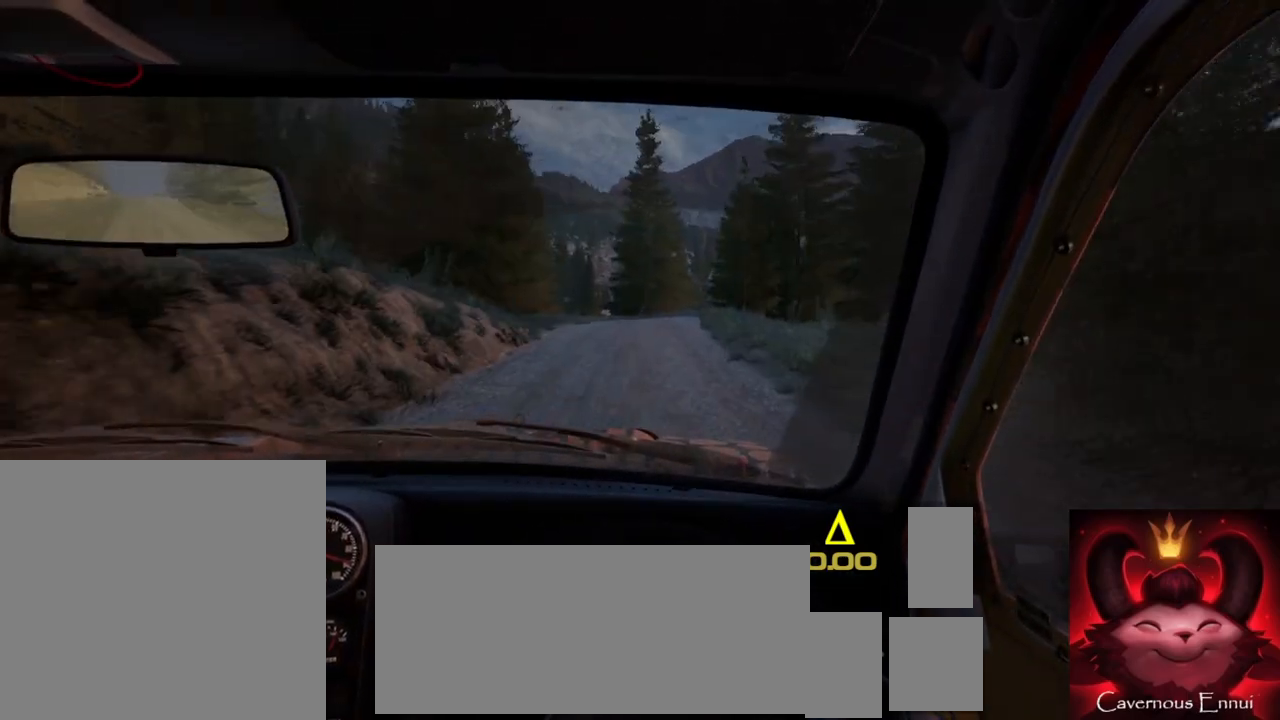
{"buttons": ["L2"], "left_stick": "right", "right_stick": "center", "events": [[100, "L2", "up"], [117, "left_stick", "center"], [250, "right_stick", "up"], [300, "L2", "down"], [350, "left_stick", "right"], [417, "right_stick", "center"]]}
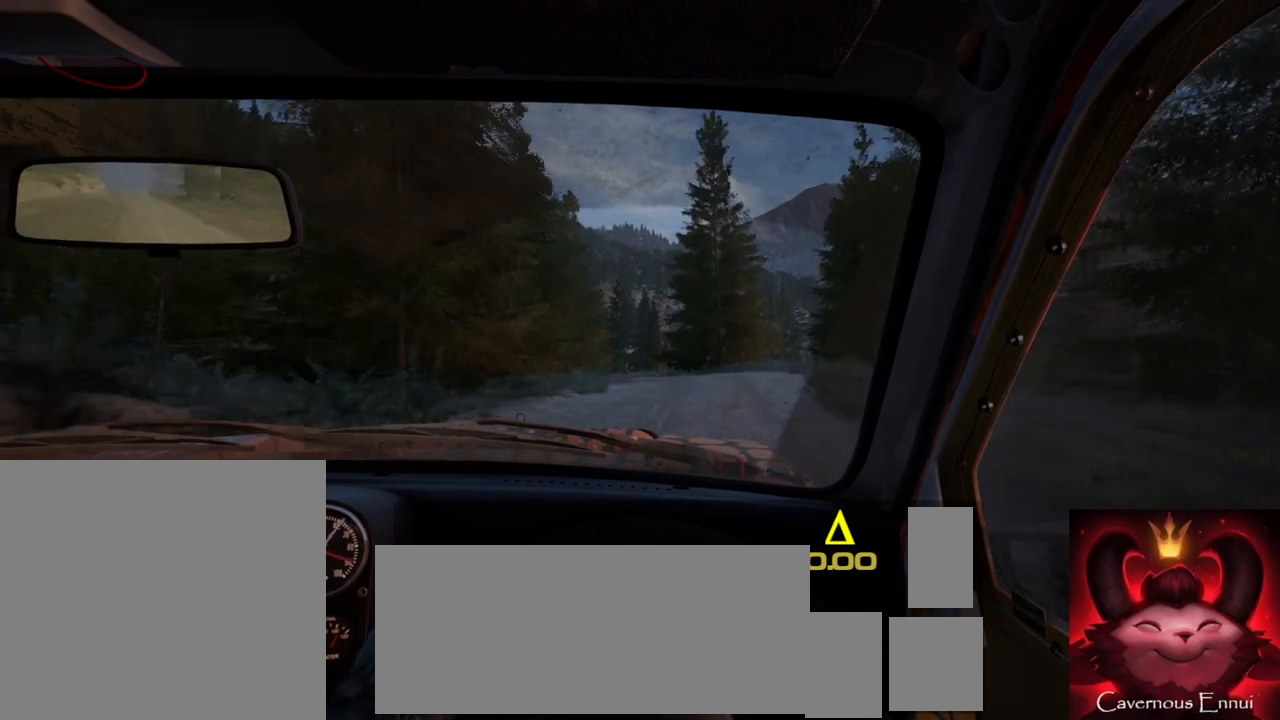
{"buttons": [], "left_stick": "center", "right_stick": "up", "events": [[17, "left_stick", "center"], [183, "left_stick", "down-left"], [283, "right_stick", "up"], [400, "L2", "up"], [400, "left_stick", "center"]]}
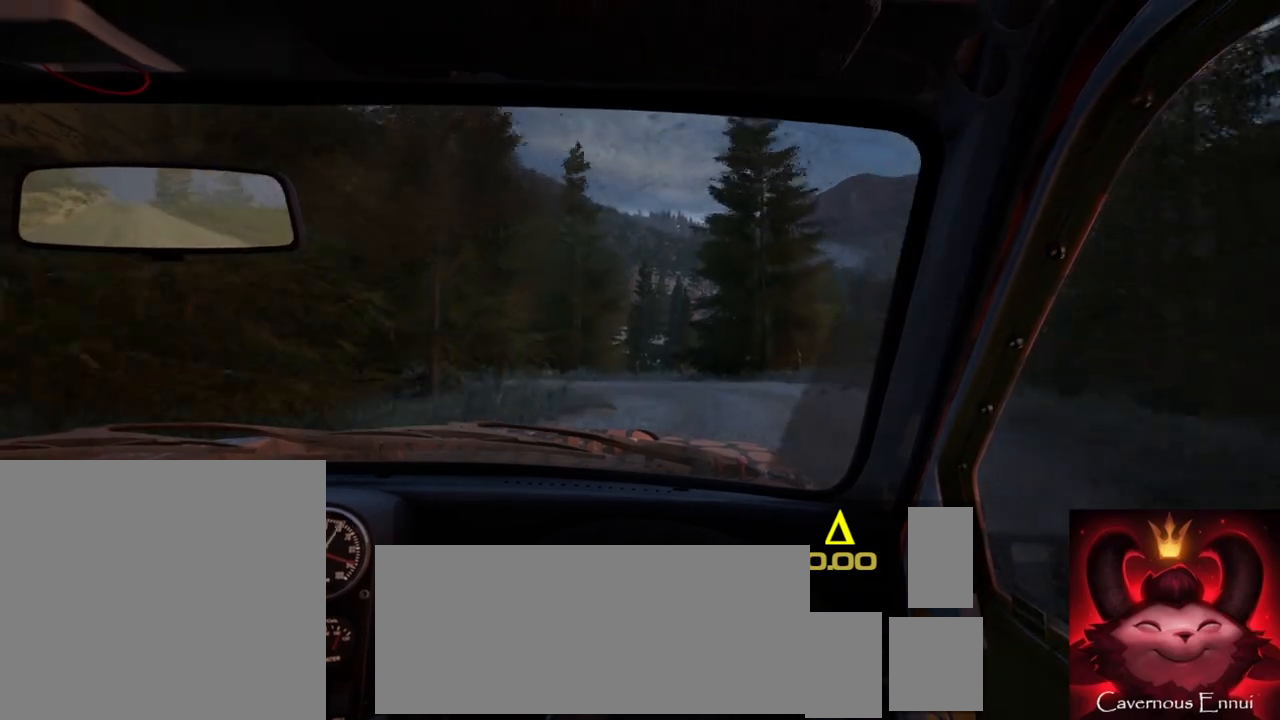
{"buttons": [], "left_stick": "left", "right_stick": "center", "events": [[300, "right_stick", "center"], [350, "left_stick", "left"]]}
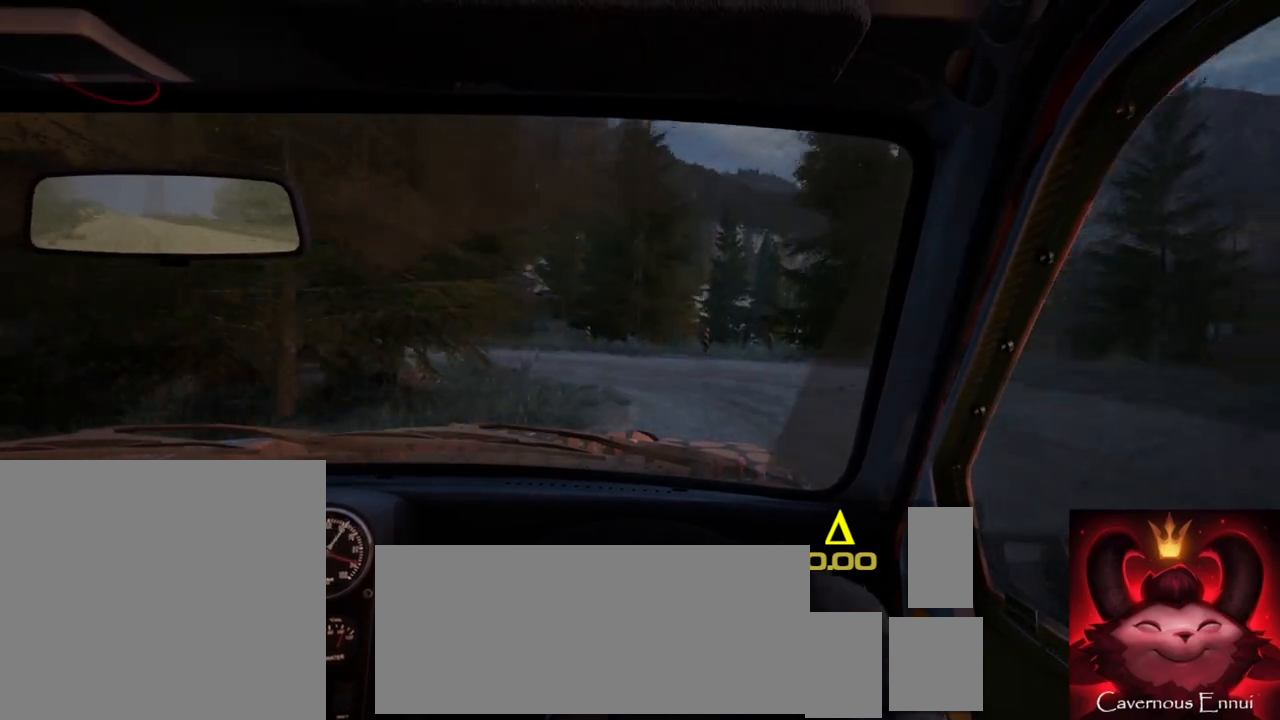
{"buttons": ["R2"], "left_stick": "left", "right_stick": "center", "events": [[17, "L1", "down"], [150, "L1", "up"], [217, "R2", "down"]]}
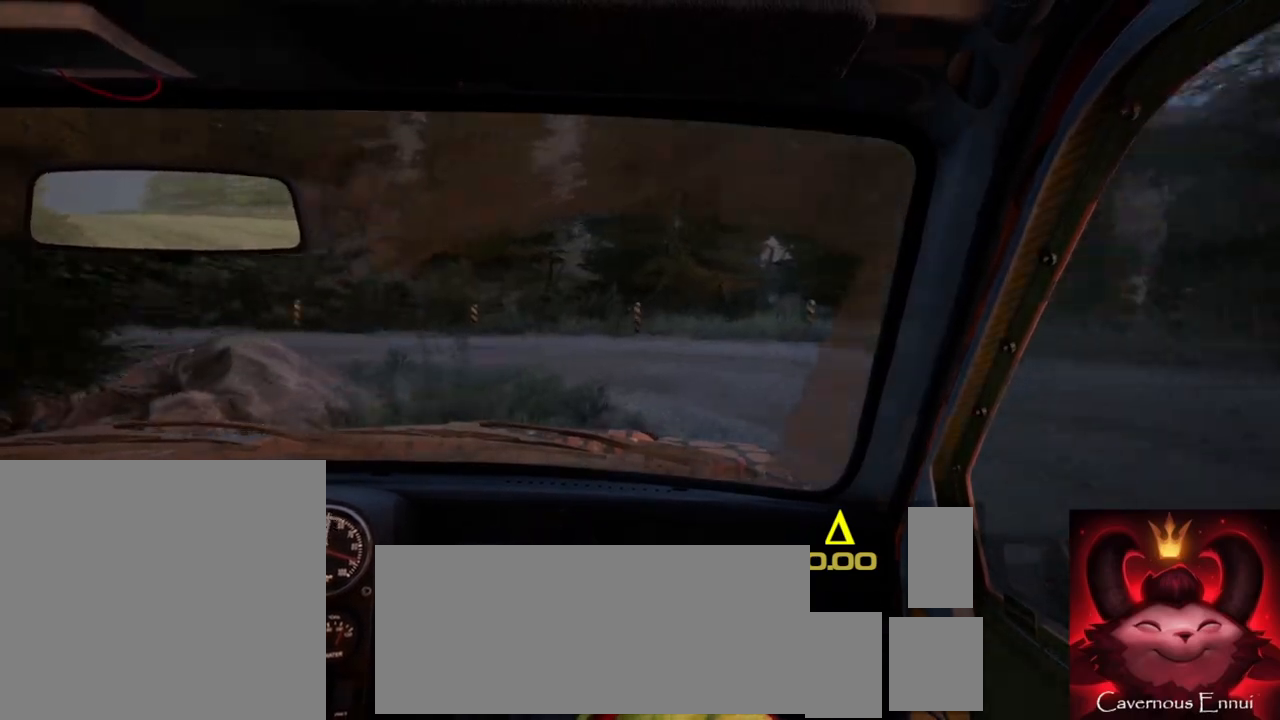
{"buttons": [], "left_stick": "center", "right_stick": "up", "events": [[183, "R2", "up"], [183, "left_stick", "center"], [183, "right_stick", "up"], [317, "left_stick", "left"], [483, "left_stick", "center"]]}
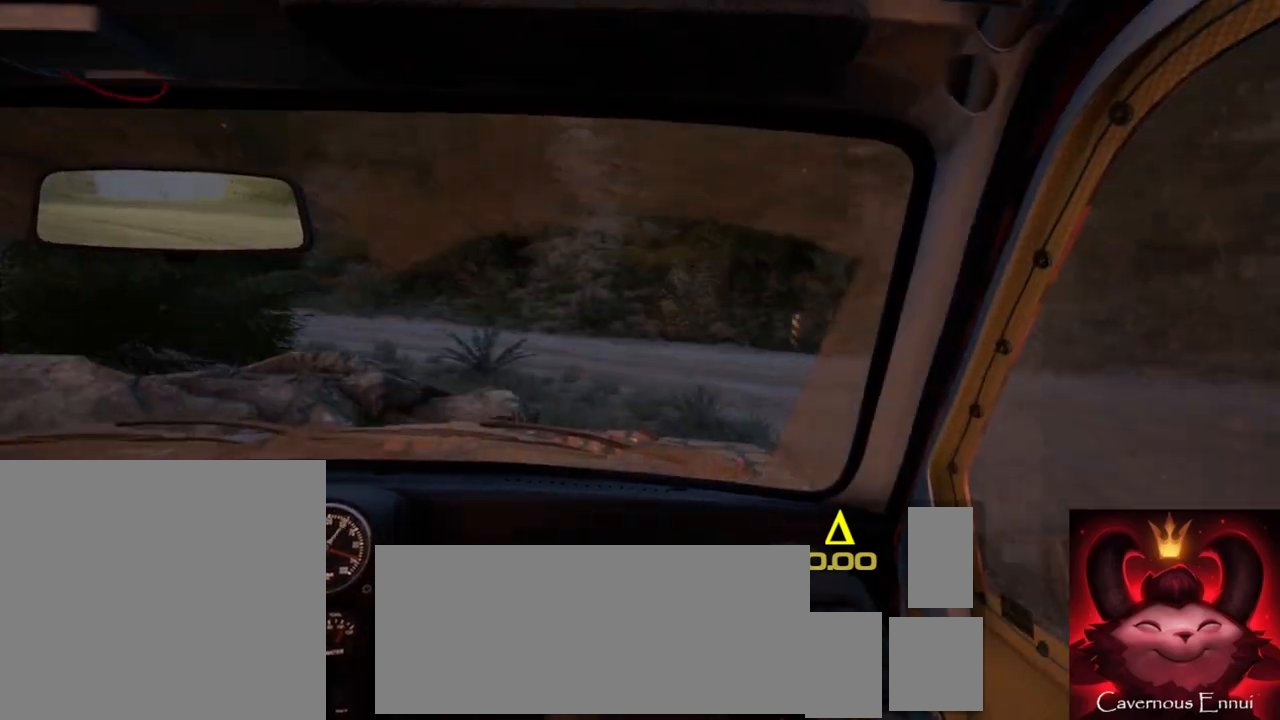
{"buttons": [], "left_stick": "left", "right_stick": "up", "events": [[233, "left_stick", "right"], [333, "left_stick", "center"], [433, "left_stick", "left"]]}
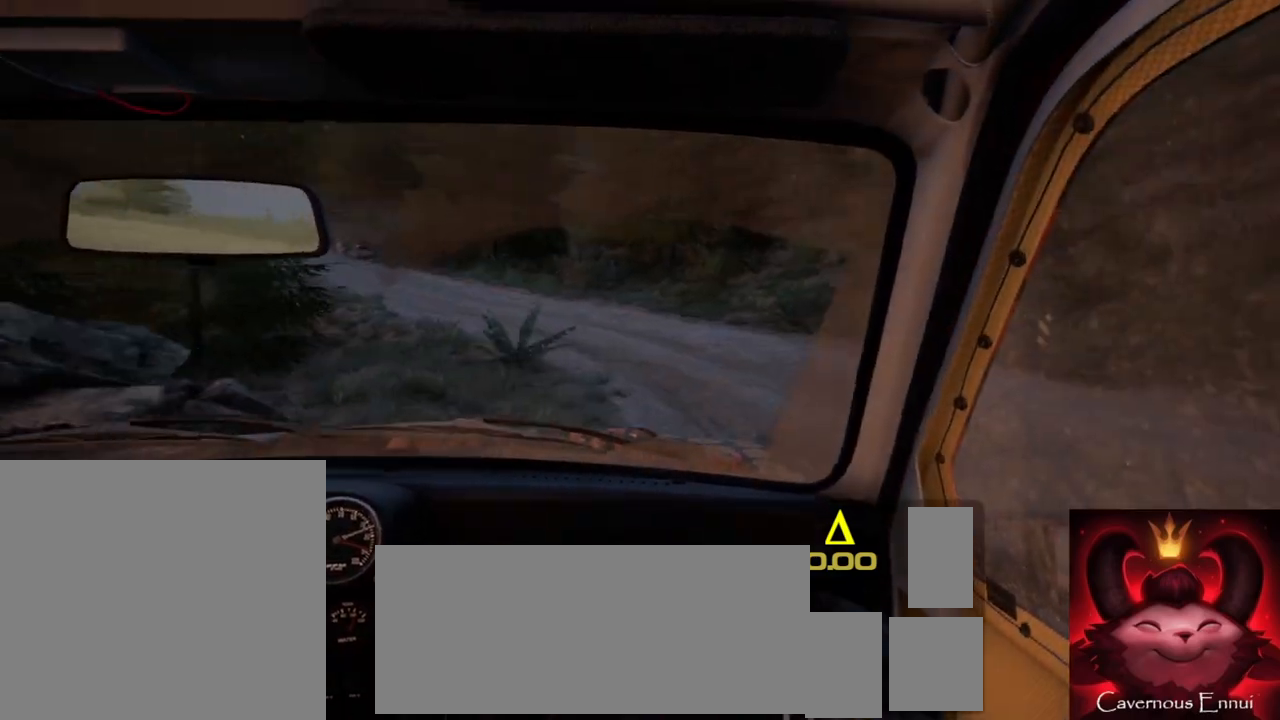
{"buttons": [], "left_stick": "left", "right_stick": "up", "events": [[83, "R2", "down"], [200, "R2", "up"]]}
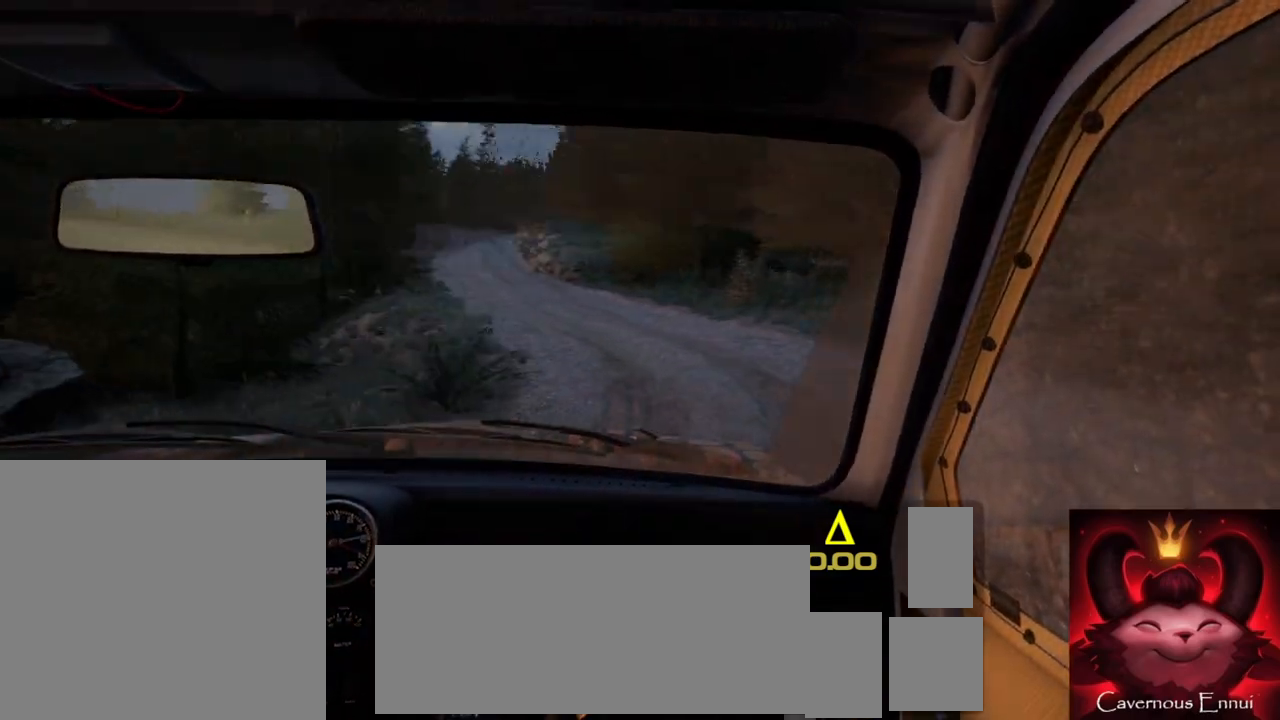
{"buttons": [], "left_stick": "right", "right_stick": "up", "events": [[117, "left_stick", "center"], [283, "left_stick", "right"]]}
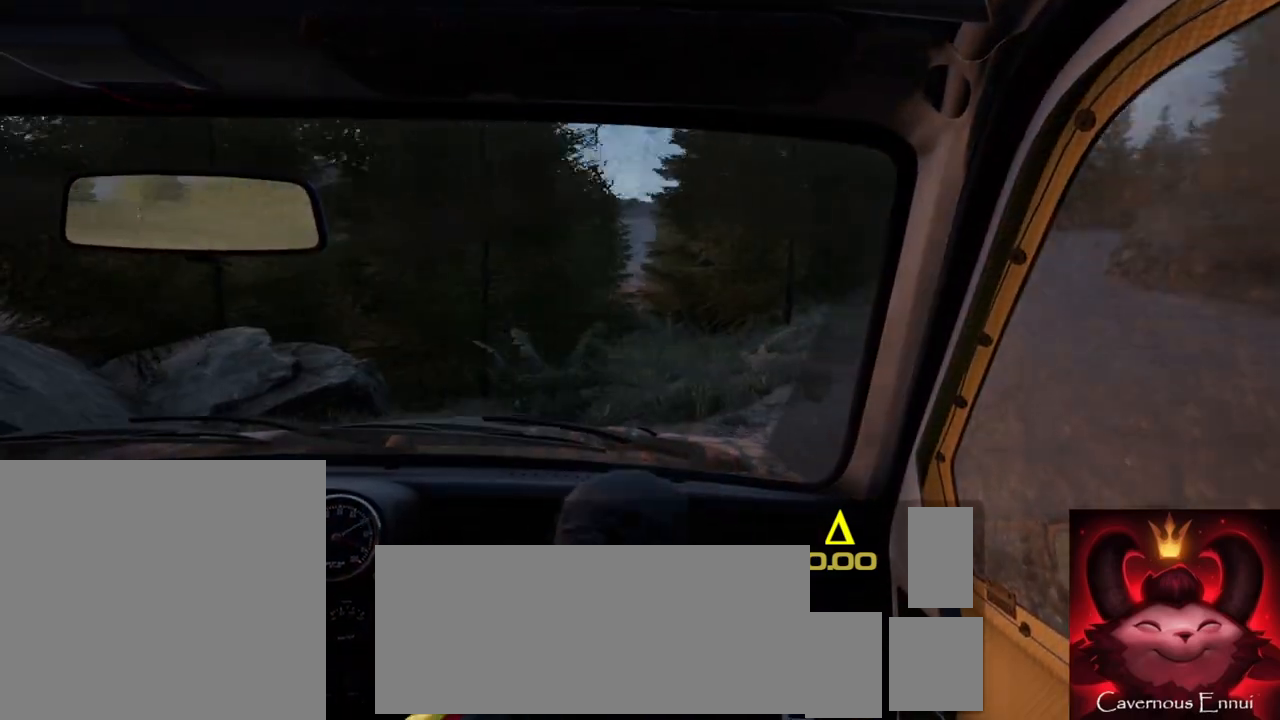
{"buttons": [], "left_stick": "right", "right_stick": "up", "events": []}
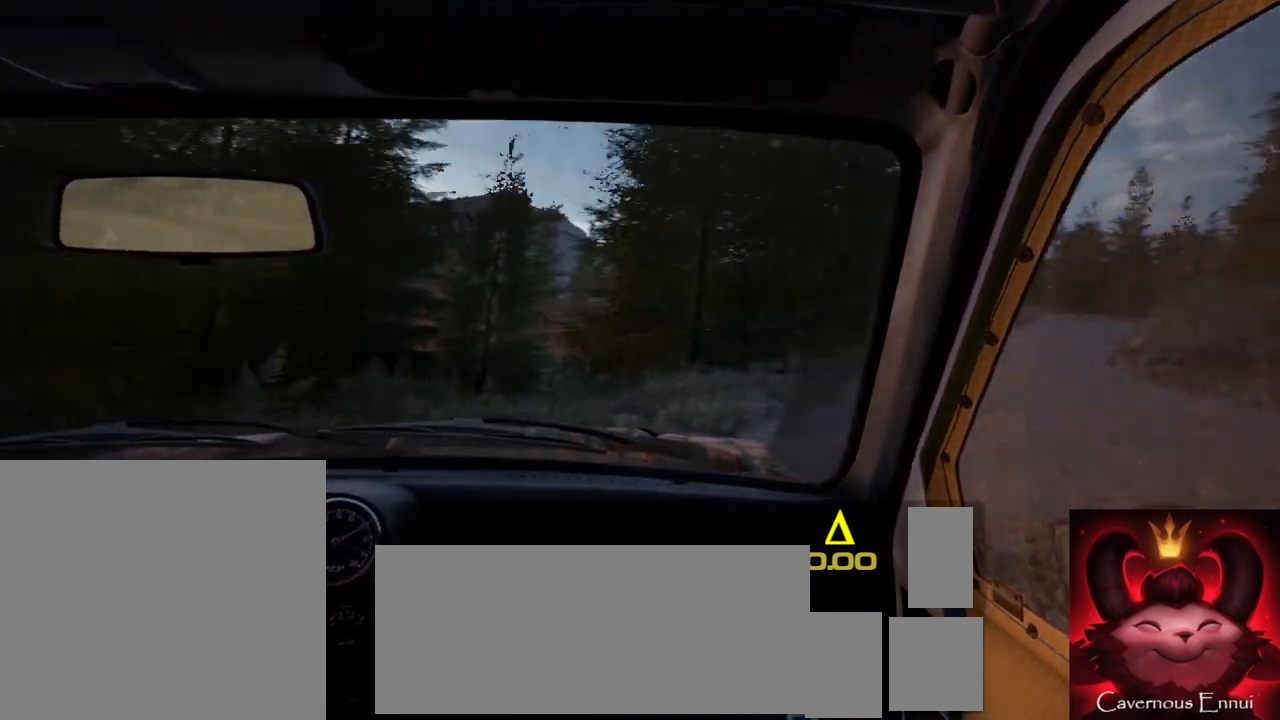
{"buttons": [], "left_stick": "left", "right_stick": "up", "events": [[67, "left_stick", "center"], [200, "left_stick", "left"]]}
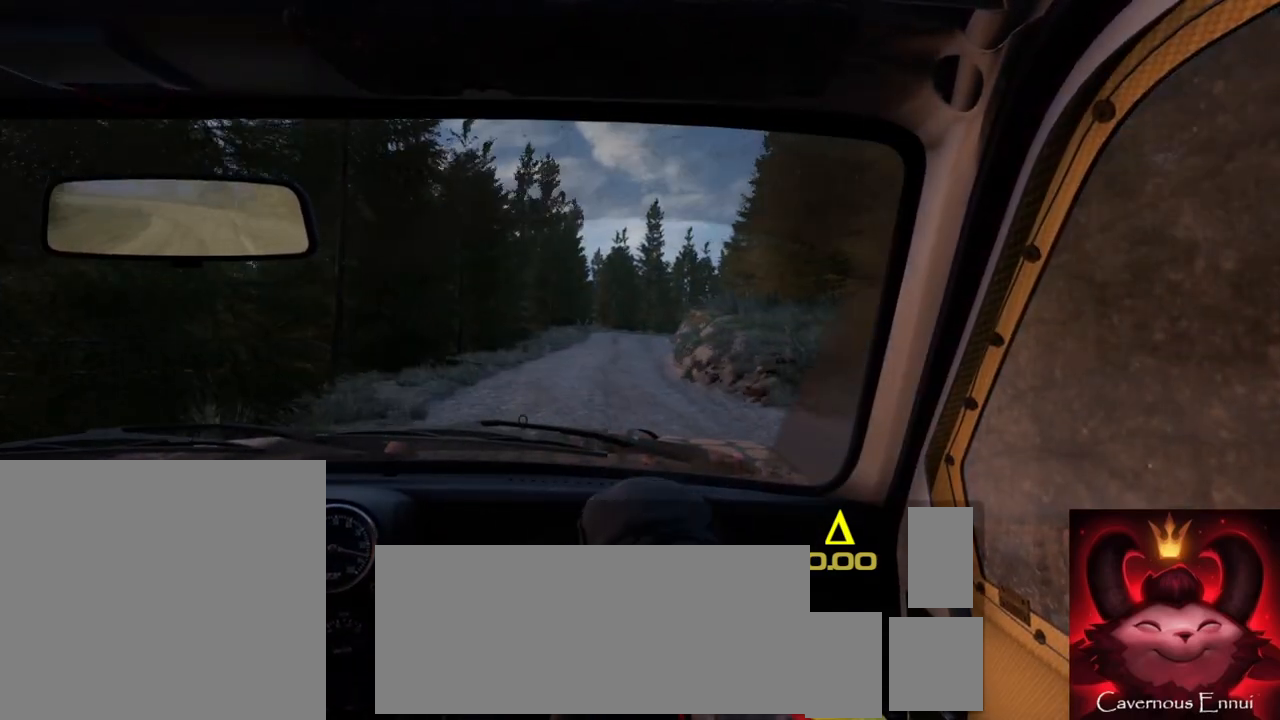
{"buttons": ["R1"], "left_stick": "right", "right_stick": "up", "events": [[17, "left_stick", "center"], [267, "left_stick", "right"], [483, "R1", "down"]]}
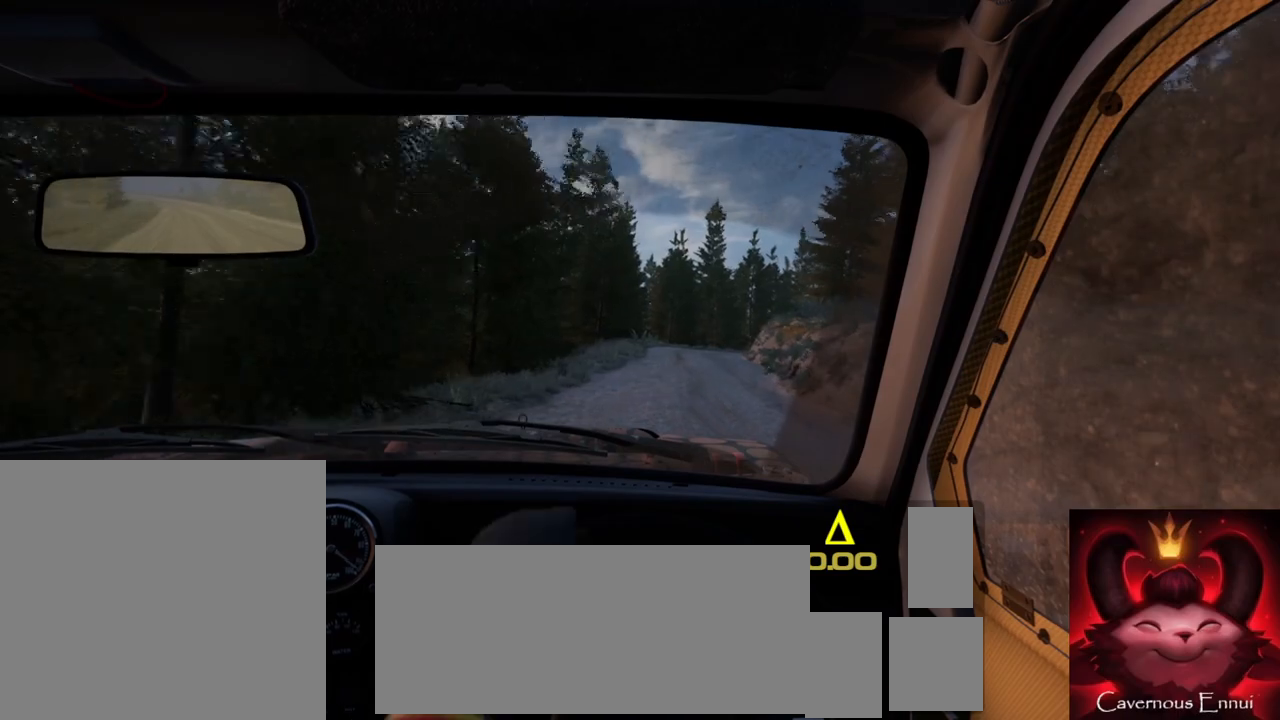
{"buttons": [], "left_stick": "center", "right_stick": "up", "events": [[50, "R1", "up"], [83, "left_stick", "center"], [250, "left_stick", "left"], [483, "left_stick", "center"]]}
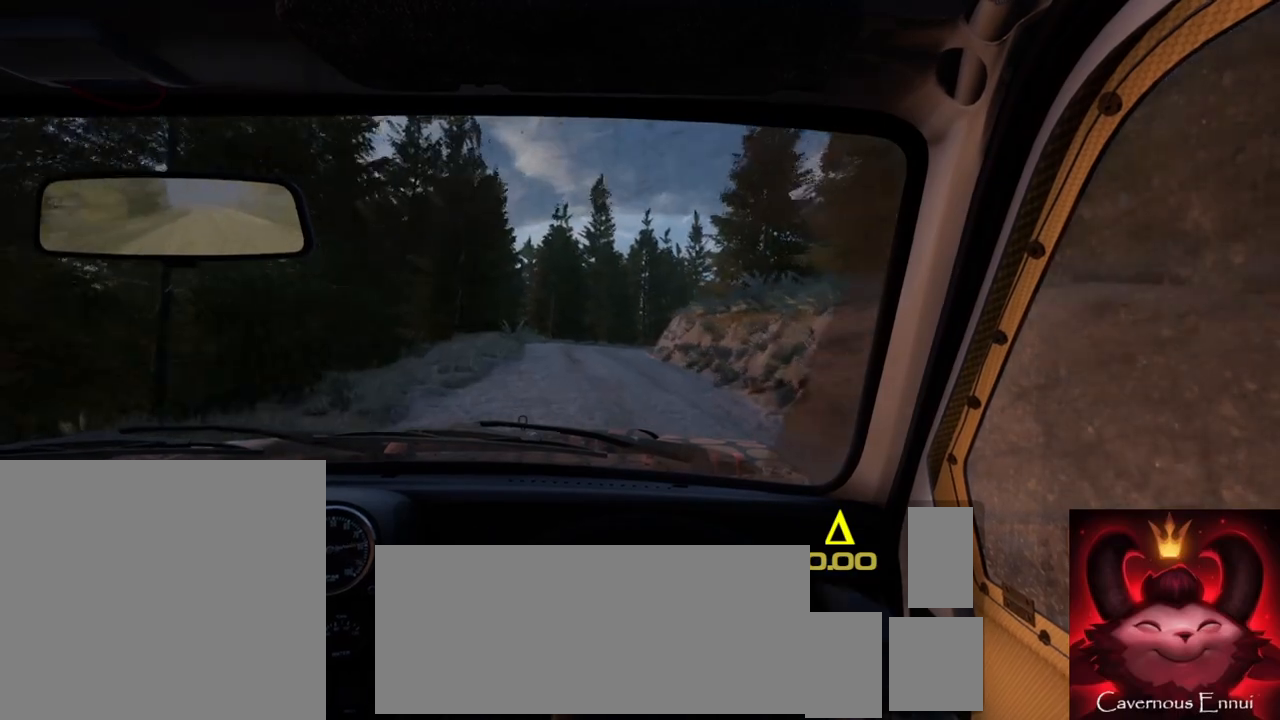
{"buttons": [], "left_stick": "right", "right_stick": "up", "events": [[417, "left_stick", "right"]]}
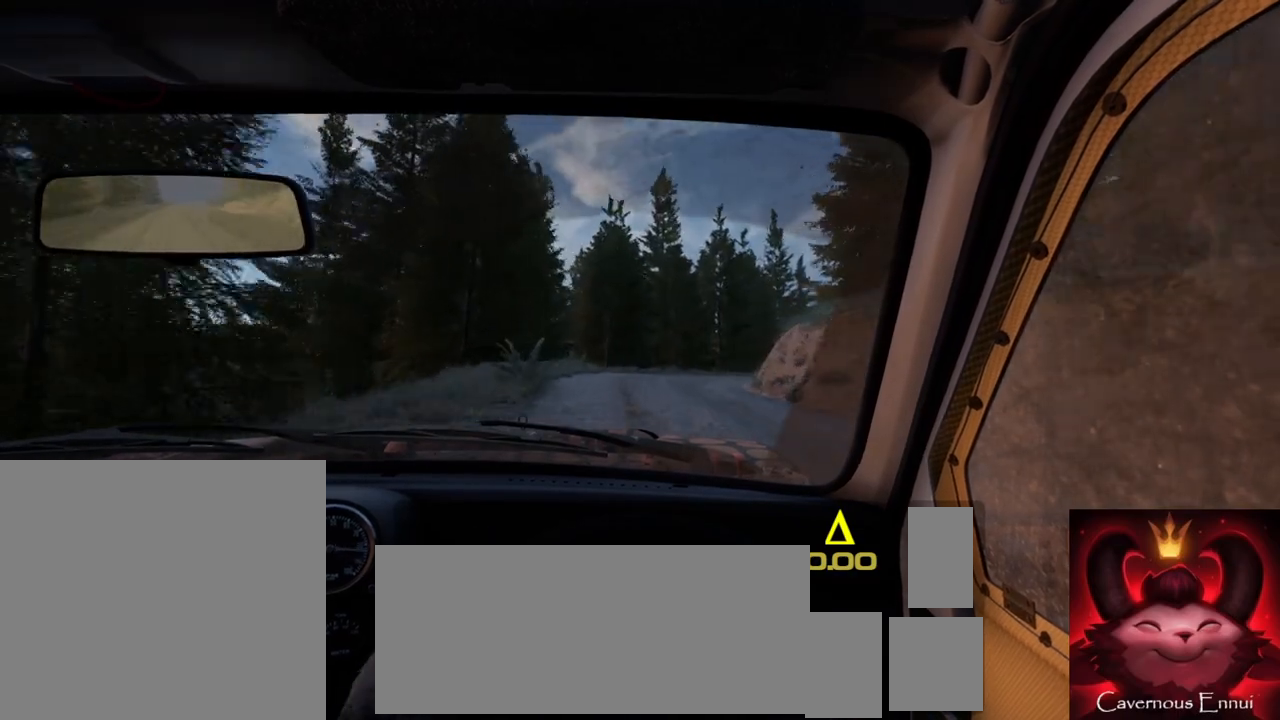
{"buttons": [], "left_stick": "right", "right_stick": "center", "events": [[167, "left_stick", "center"], [300, "left_stick", "right"], [467, "right_stick", "center"]]}
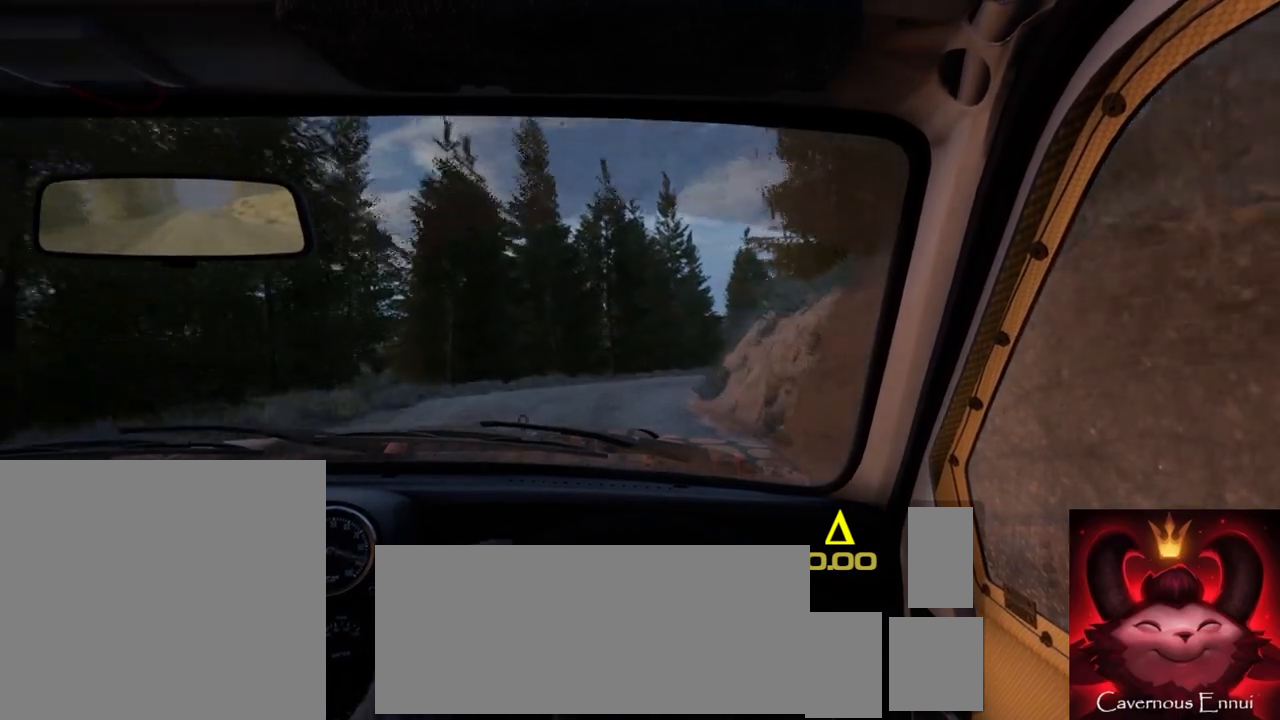
{"buttons": [], "left_stick": "right", "right_stick": "center", "events": [[50, "left_stick", "center"], [167, "left_stick", "right"], [333, "right_stick", "up"], [367, "left_stick", "center"], [467, "left_stick", "right"], [467, "right_stick", "center"]]}
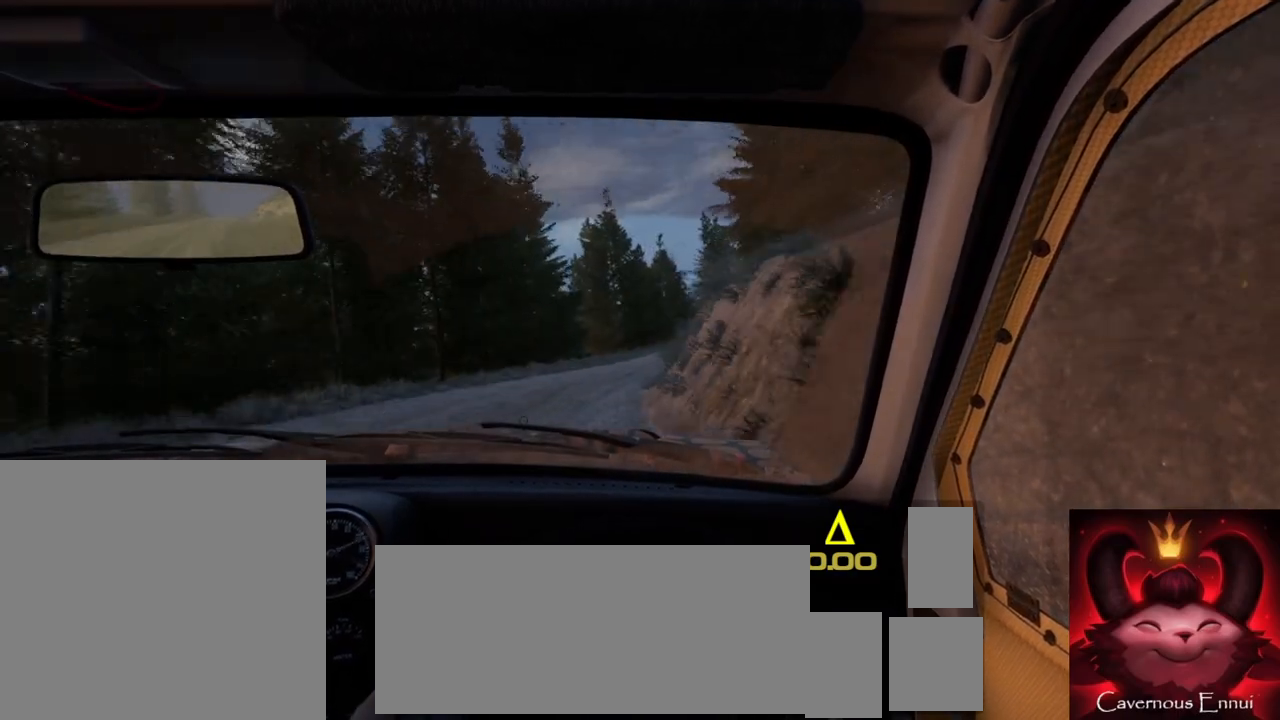
{"buttons": [], "left_stick": "down-left", "right_stick": "up", "events": [[200, "left_stick", "center"], [250, "right_stick", "up"], [450, "left_stick", "down-left"]]}